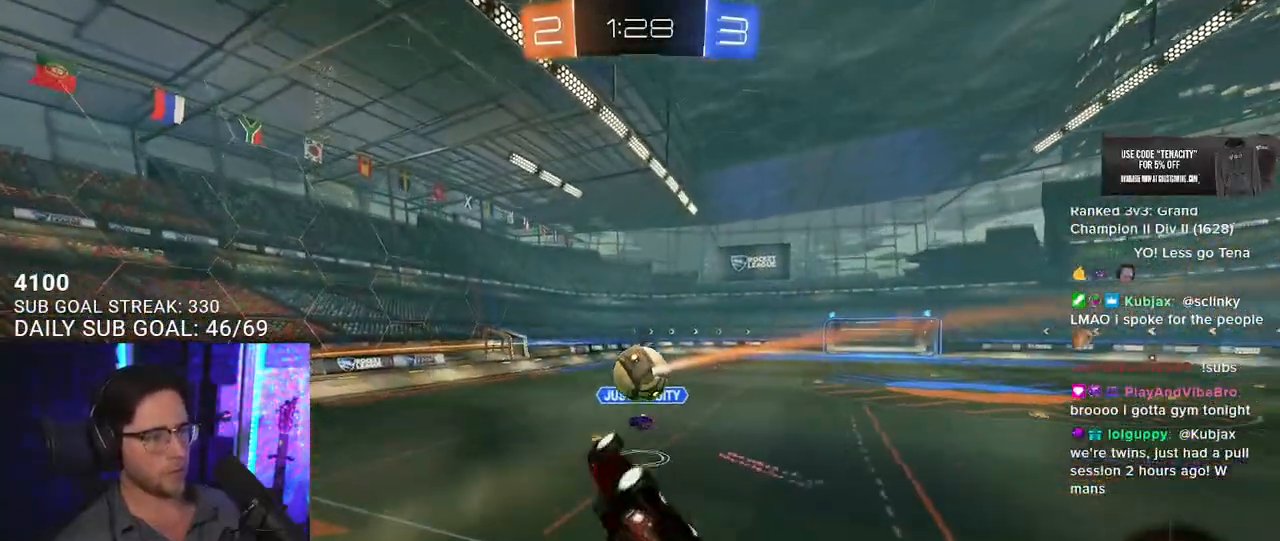
Gameplay with a controller (PlayStation layout); each line is a JSON object with the inputs held at the frame after it (dt_ms = milliseconds from this image to that frame). "button_events" lists button changes between this image and that frame as [ms after this image, input, new state], when the widget could be followed in between (sticks are given only as held states).
{"dt_ms": 500, "buttons": ["R2"], "left_stick": "center", "right_stick": "center", "button_events": [[317, "L3", "up"]]}
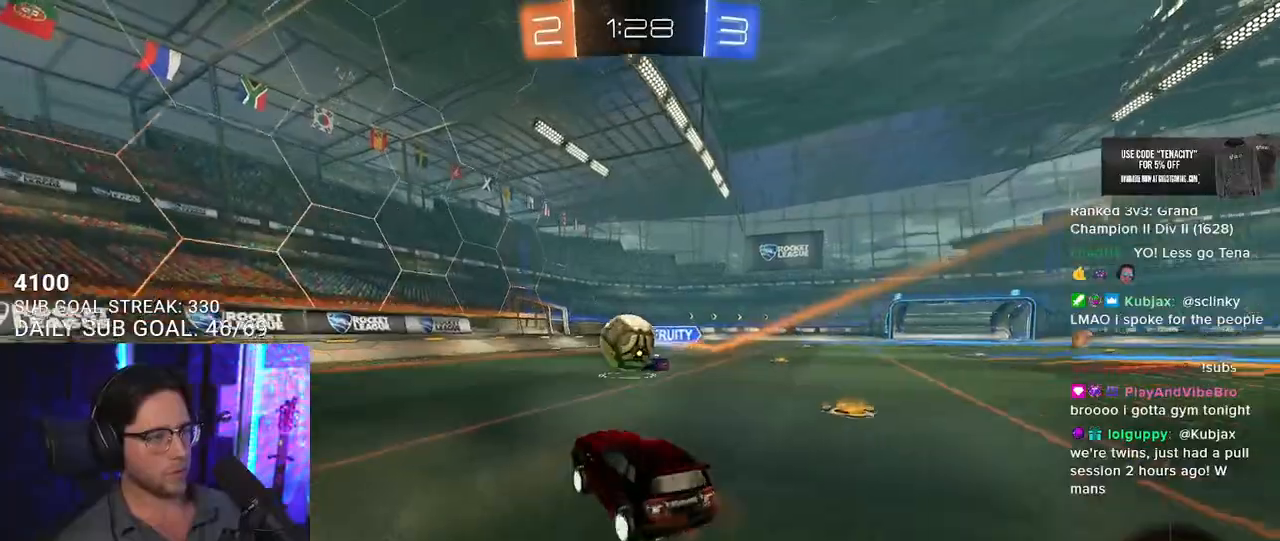
{"dt_ms": 500, "buttons": ["R2"], "left_stick": "down-left", "right_stick": "center", "button_events": []}
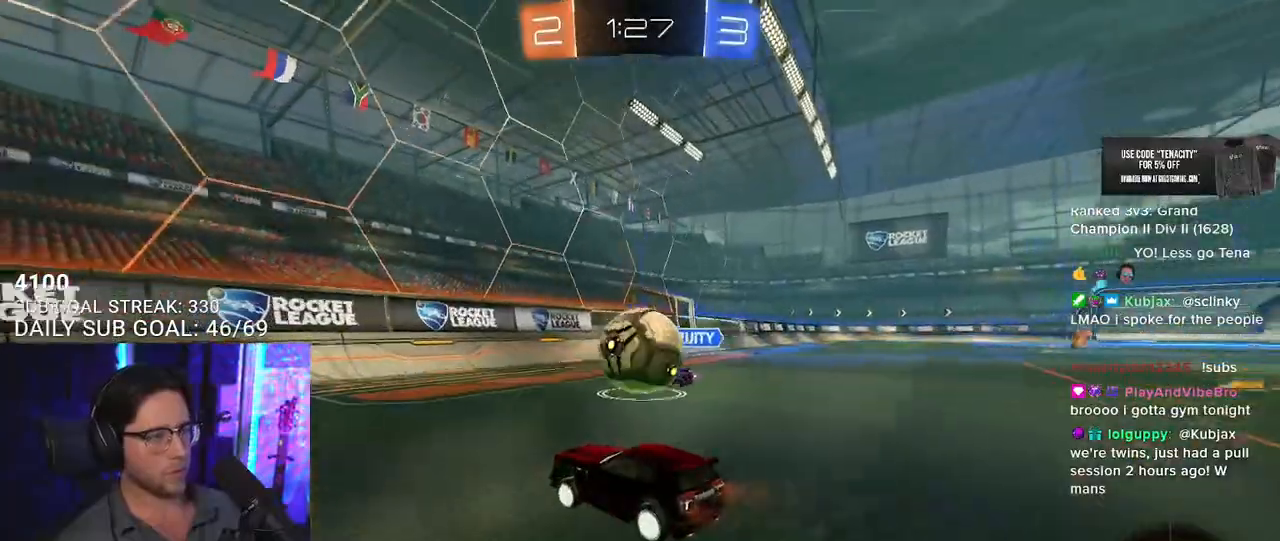
{"dt_ms": 1000, "buttons": ["R2"], "left_stick": "right", "right_stick": "center", "button_events": [[33, "R1", "down"], [67, "CROSS", "down"], [250, "R1", "up"], [300, "CROSS", "up"], [400, "L3", "down"], [617, "L3", "up"]]}
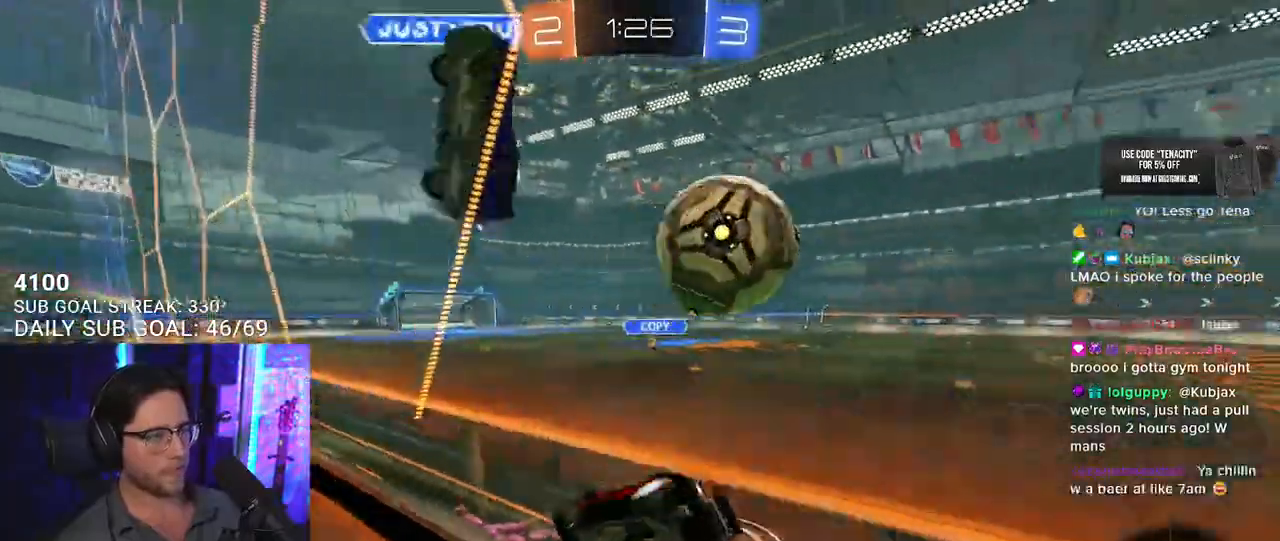
{"dt_ms": 500, "buttons": ["R2"], "left_stick": "right", "right_stick": "center", "button_events": []}
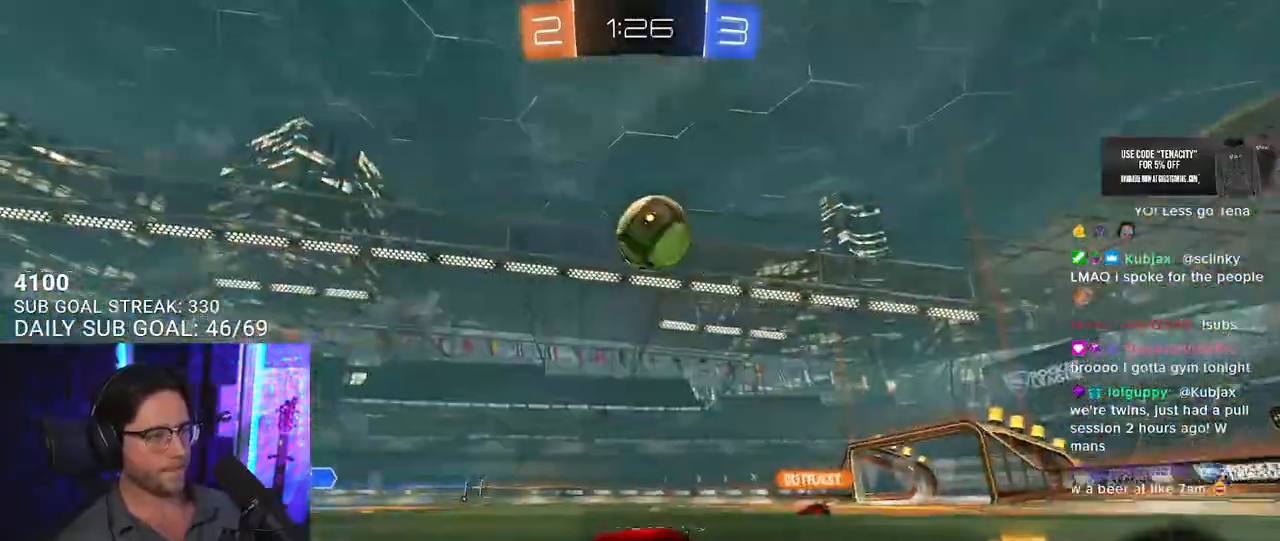
{"dt_ms": 500, "buttons": ["R2"], "left_stick": "right", "right_stick": "center", "button_events": []}
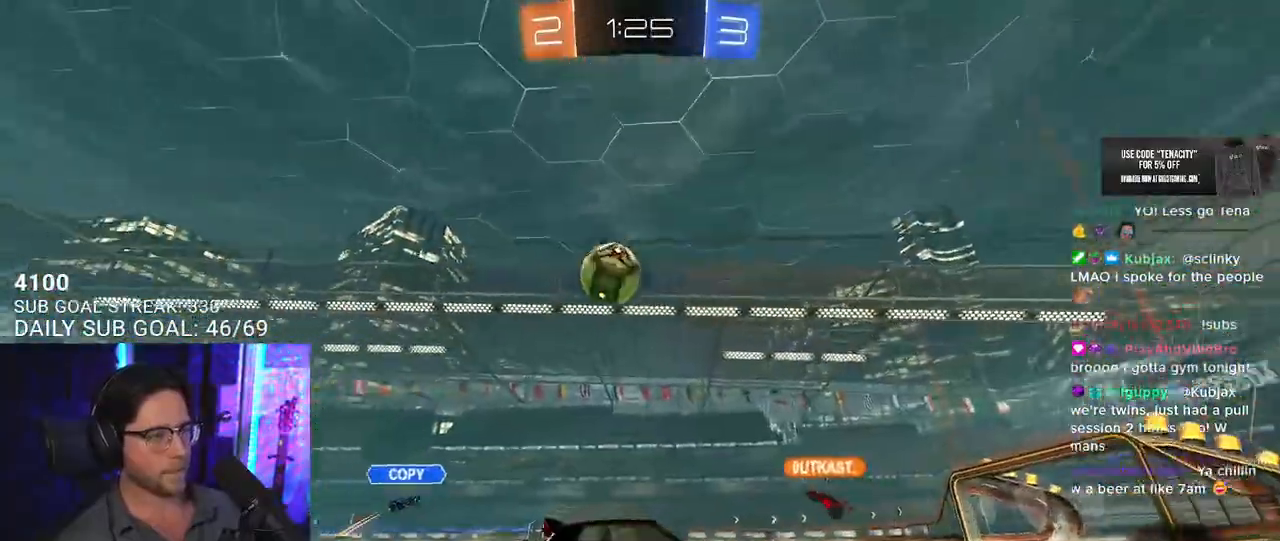
{"dt_ms": 500, "buttons": ["L2", "R2"], "left_stick": "down-left", "right_stick": "center", "button_events": [[33, "CROSS", "down"], [117, "R1", "down"], [133, "CROSS", "up"], [150, "L2", "down"], [183, "CROSS", "down"], [267, "L2", "up"], [267, "R1", "up"], [267, "SQUARE", "down"], [317, "CROSS", "up"], [383, "SQUARE", "up"], [400, "L2", "down"]]}
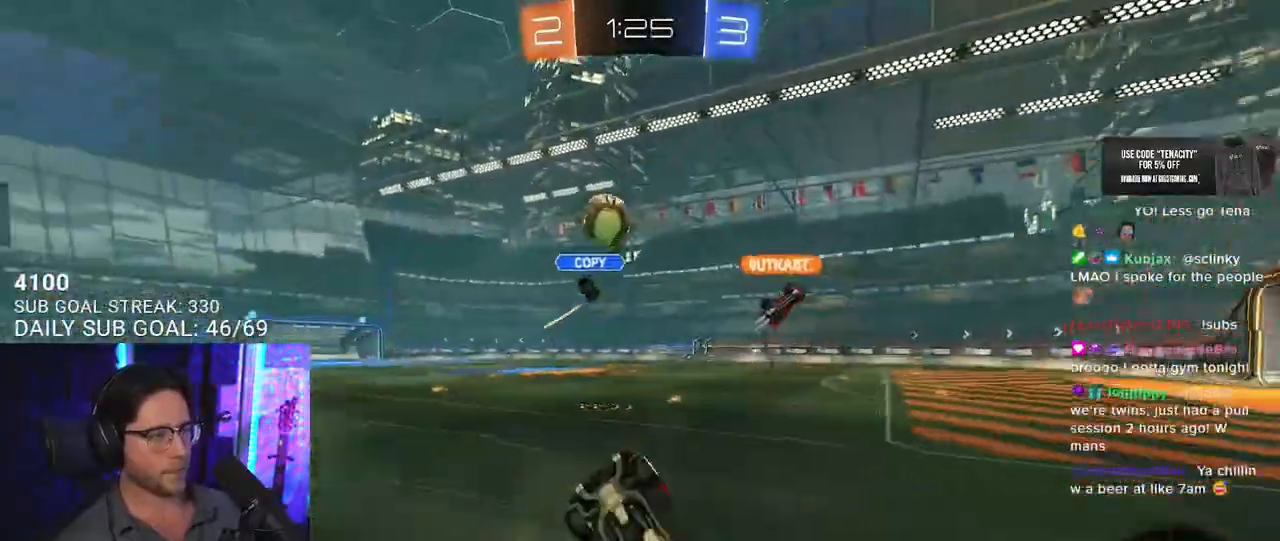
{"dt_ms": 500, "buttons": ["R2"], "left_stick": "center", "right_stick": "center", "button_events": [[467, "L2", "up"]]}
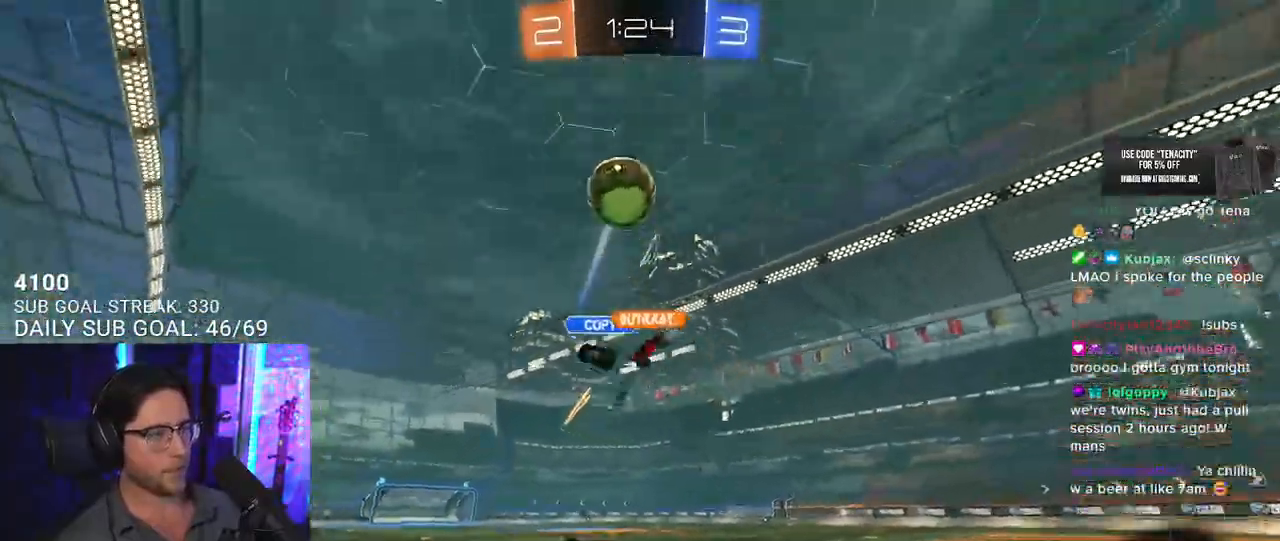
{"dt_ms": 500, "buttons": ["R2"], "left_stick": "left", "right_stick": "center", "button_events": [[100, "TRIANGLE", "down"], [200, "TRIANGLE", "up"]]}
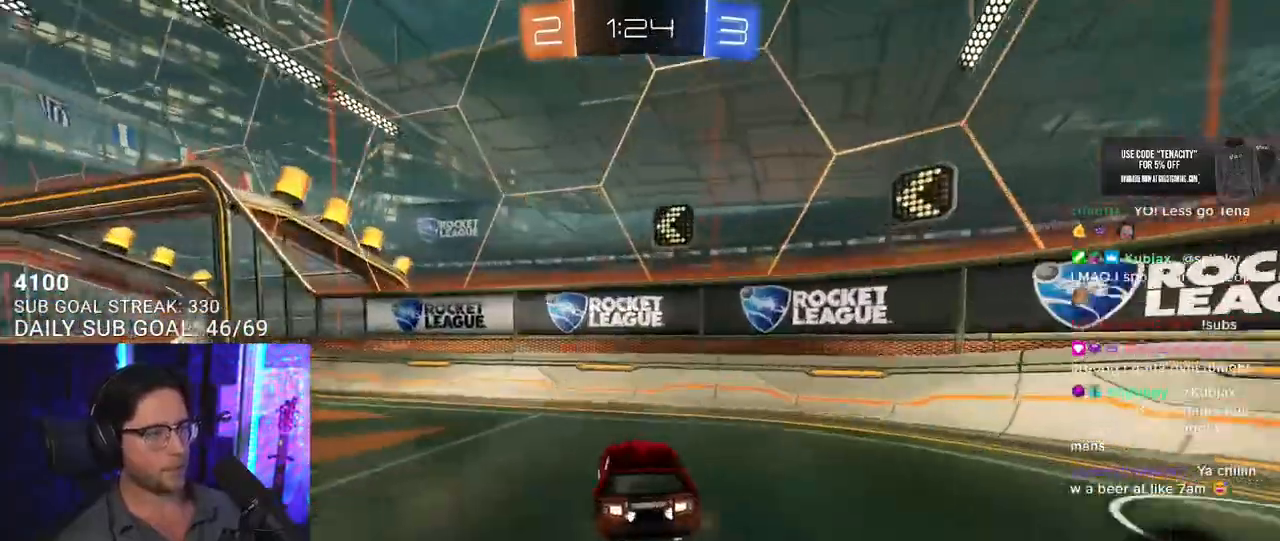
{"dt_ms": 500, "buttons": ["R2"], "left_stick": "right", "right_stick": "center", "button_events": [[133, "TRIANGLE", "down"], [267, "TRIANGLE", "up"]]}
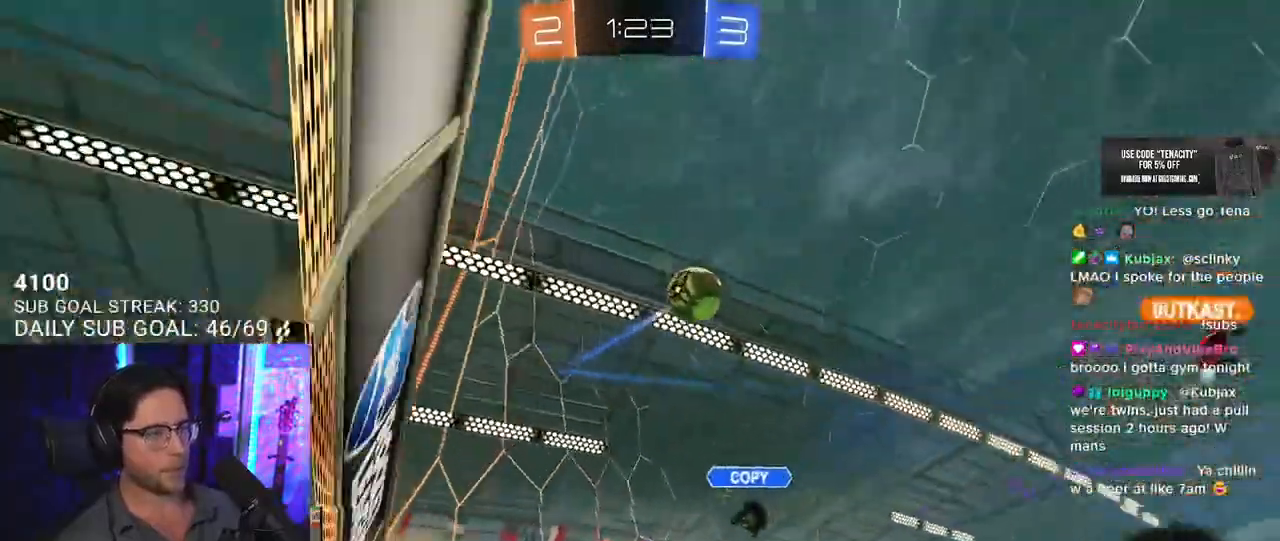
{"dt_ms": 500, "buttons": ["R2"], "left_stick": "down-left", "right_stick": "center", "button_events": []}